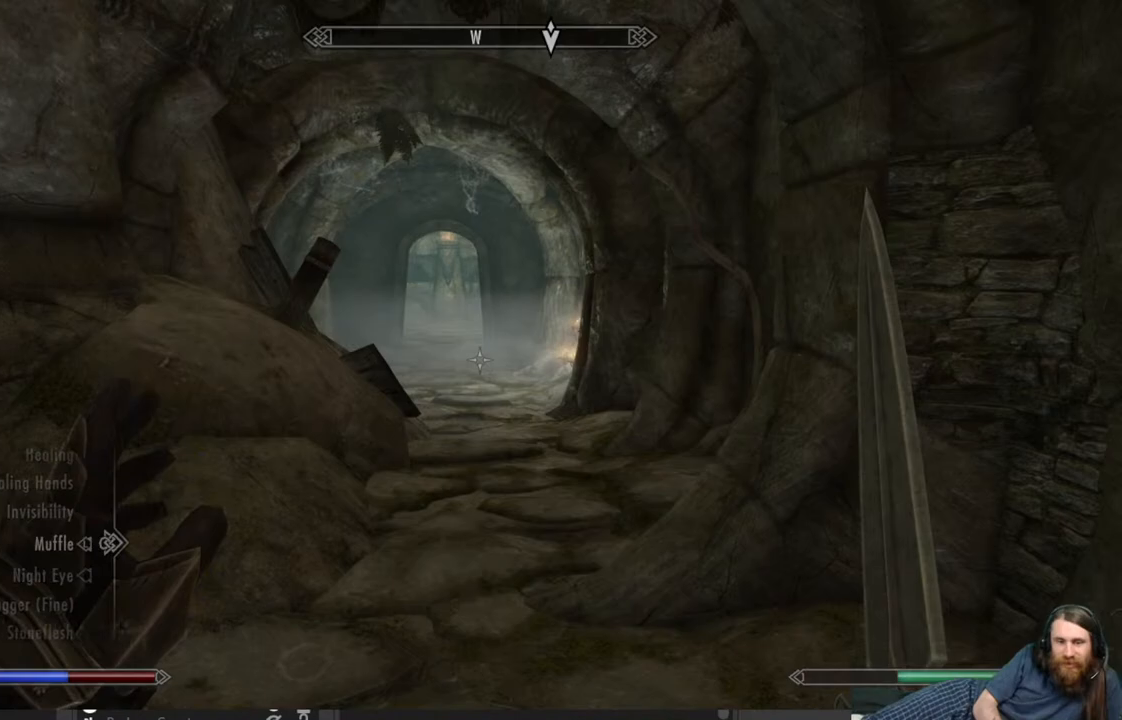
Gameplay with a controller (Xbox layout); each line is a JSON object with the inputs held at the frame after it. "events" lists button and stick changes between this image and that frame as [ms after this image, input, new state], when the widget could be followed in between.
{"buttons": [], "left_stick": "up-right", "right_stick": "center", "events": [[17, "B", "up"], [50, "left_stick", "up"], [233, "right_stick", "left"], [317, "left_stick", "up-right"], [467, "right_stick", "center"]]}
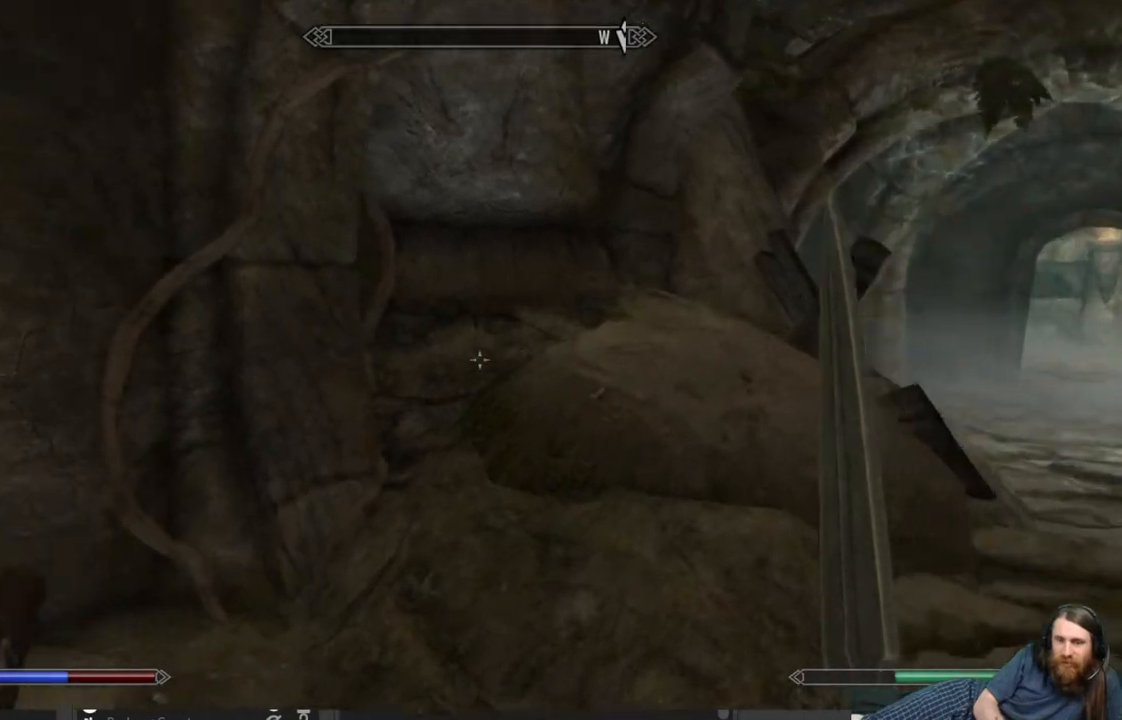
{"buttons": ["L2"], "left_stick": "center", "right_stick": "down-left", "events": [[117, "L2", "down"], [167, "left_stick", "center"], [283, "right_stick", "down-left"]]}
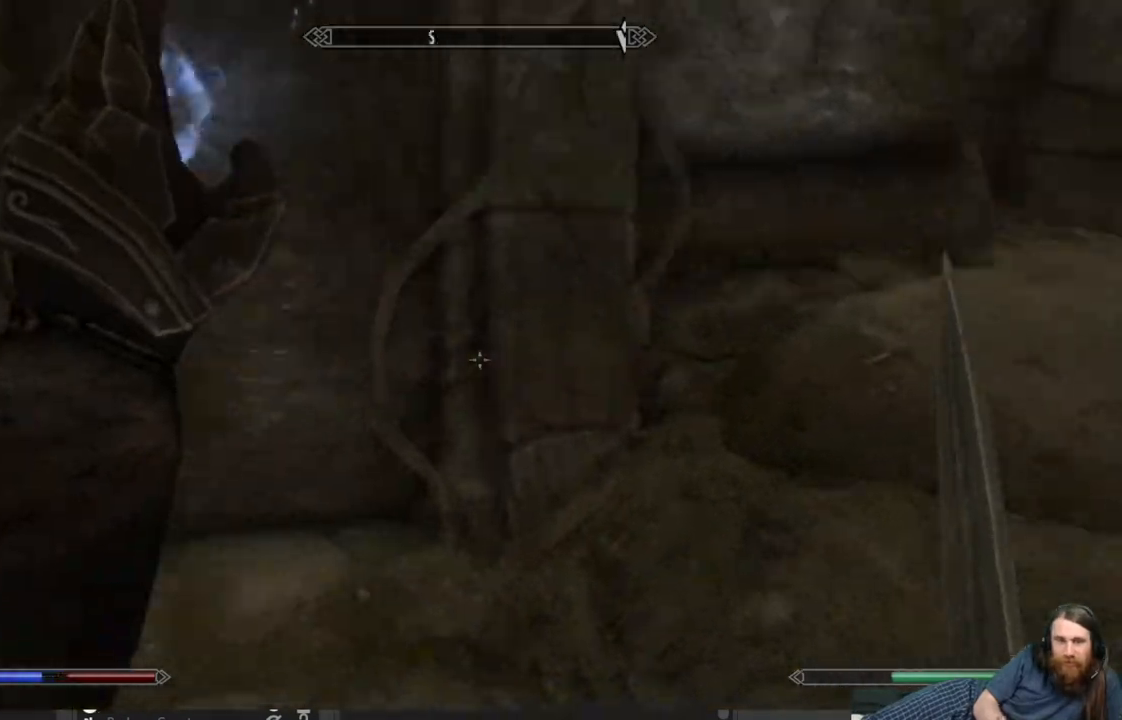
{"buttons": [], "left_stick": "center", "right_stick": "center", "events": [[83, "right_stick", "left"], [100, "left_stick", "up"], [317, "right_stick", "center"], [433, "L2", "up"], [467, "left_stick", "center"]]}
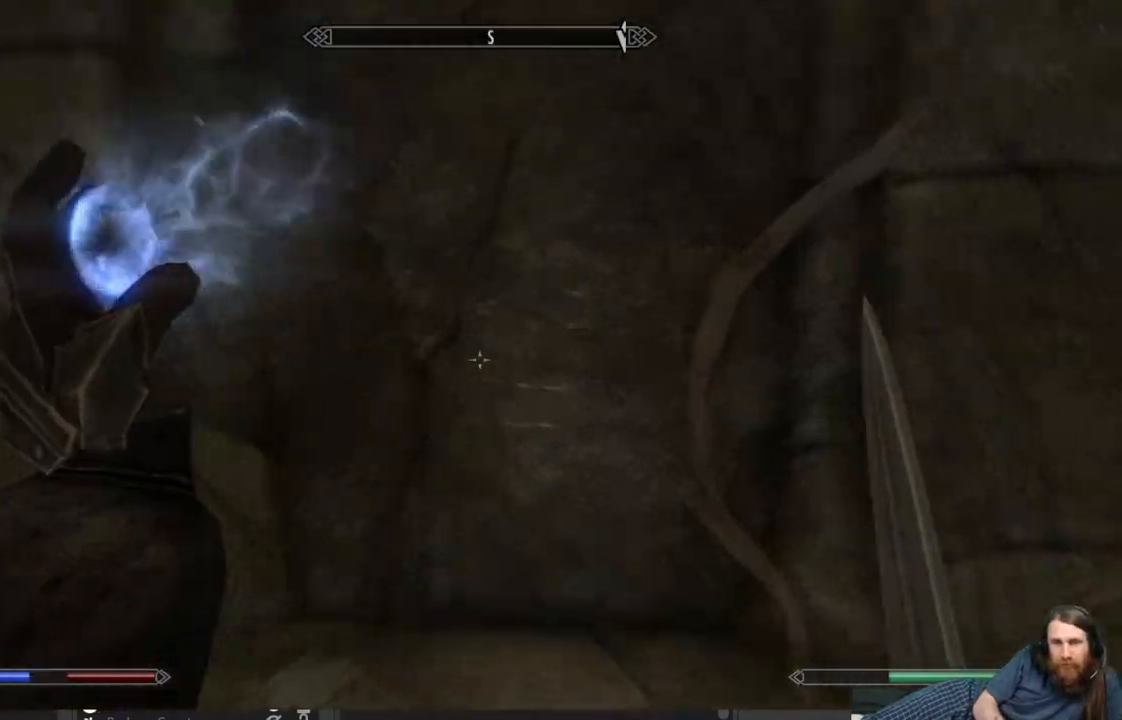
{"buttons": [], "left_stick": "center", "right_stick": "right", "events": [[233, "right_stick", "right"]]}
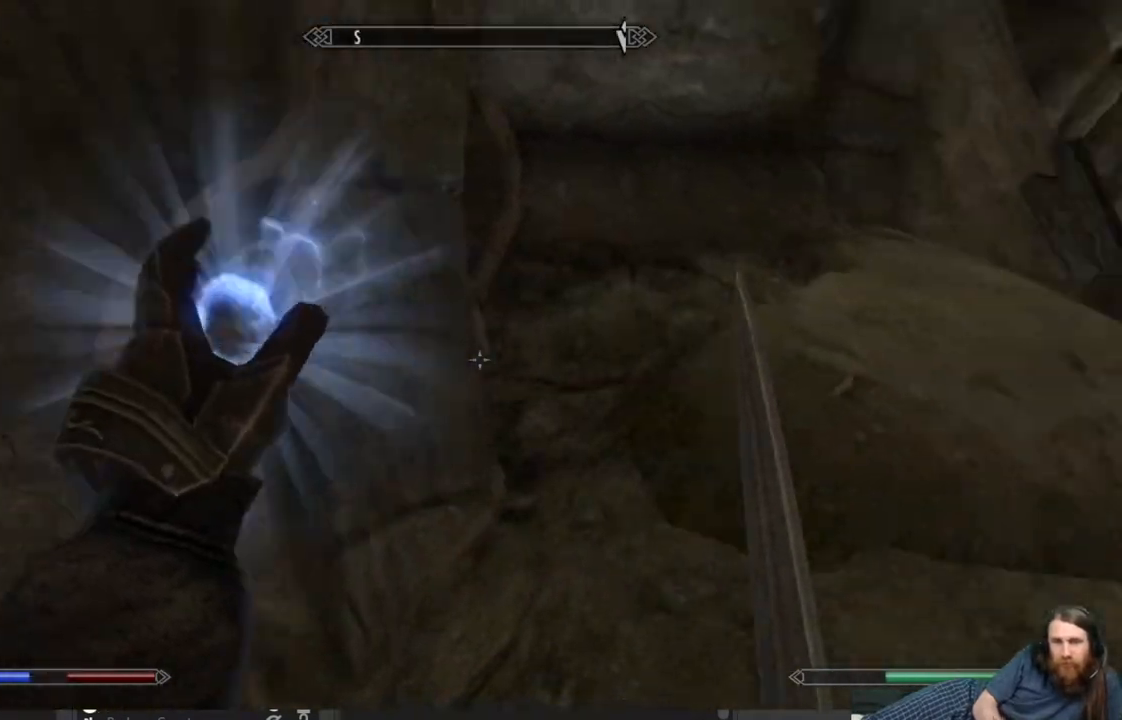
{"buttons": [], "left_stick": "up", "right_stick": "center", "events": [[117, "left_stick", "up"], [200, "right_stick", "center"]]}
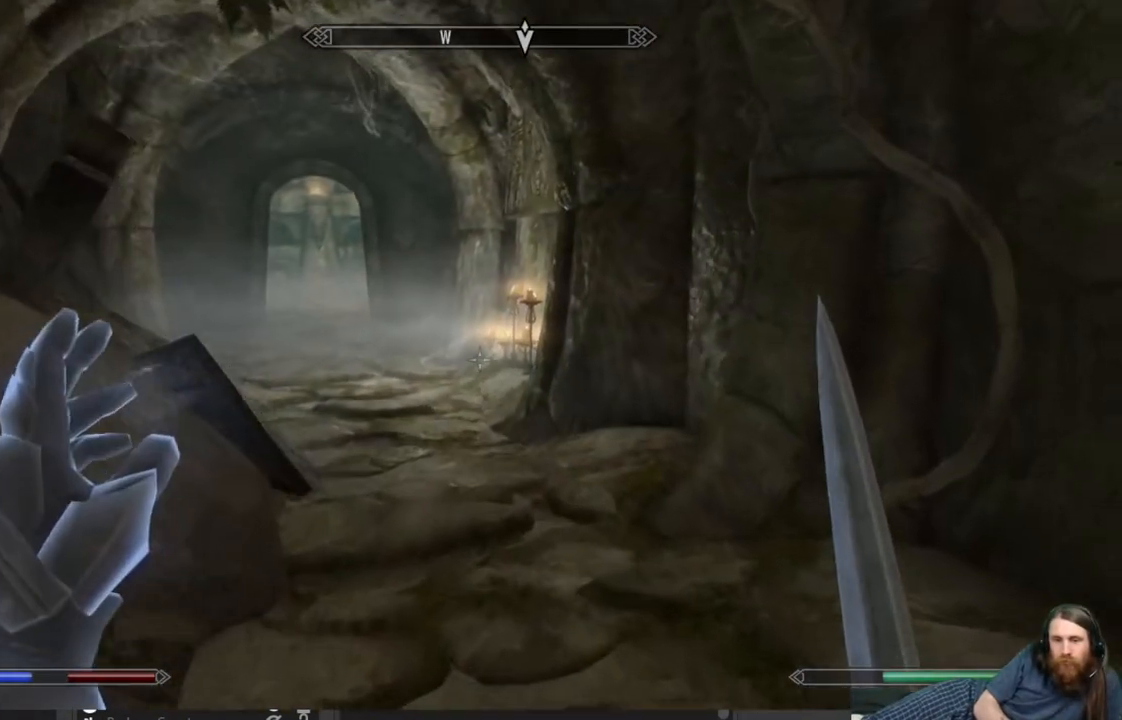
{"buttons": [], "left_stick": "center", "right_stick": "center", "events": [[117, "DPAD_UP", "down"], [117, "left_stick", "center"], [250, "DPAD_UP", "up"]]}
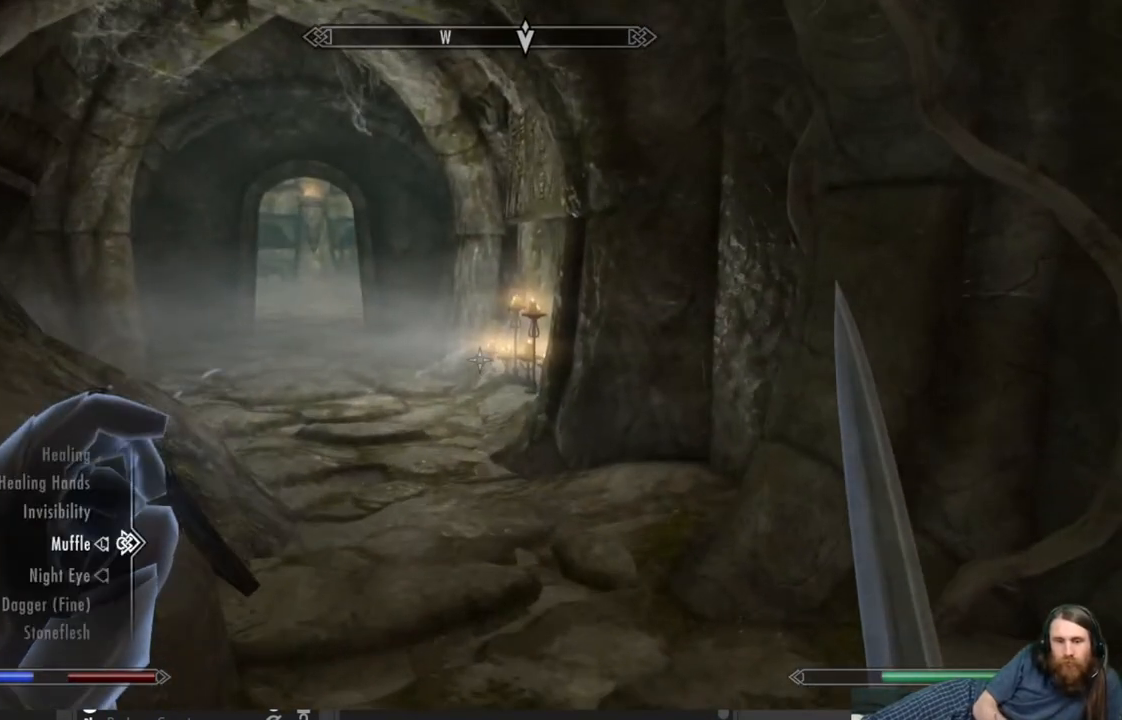
{"buttons": [], "left_stick": "center", "right_stick": "center", "events": [[150, "DPAD_UP", "down"], [250, "DPAD_UP", "up"], [400, "A", "down"], [467, "A", "up"]]}
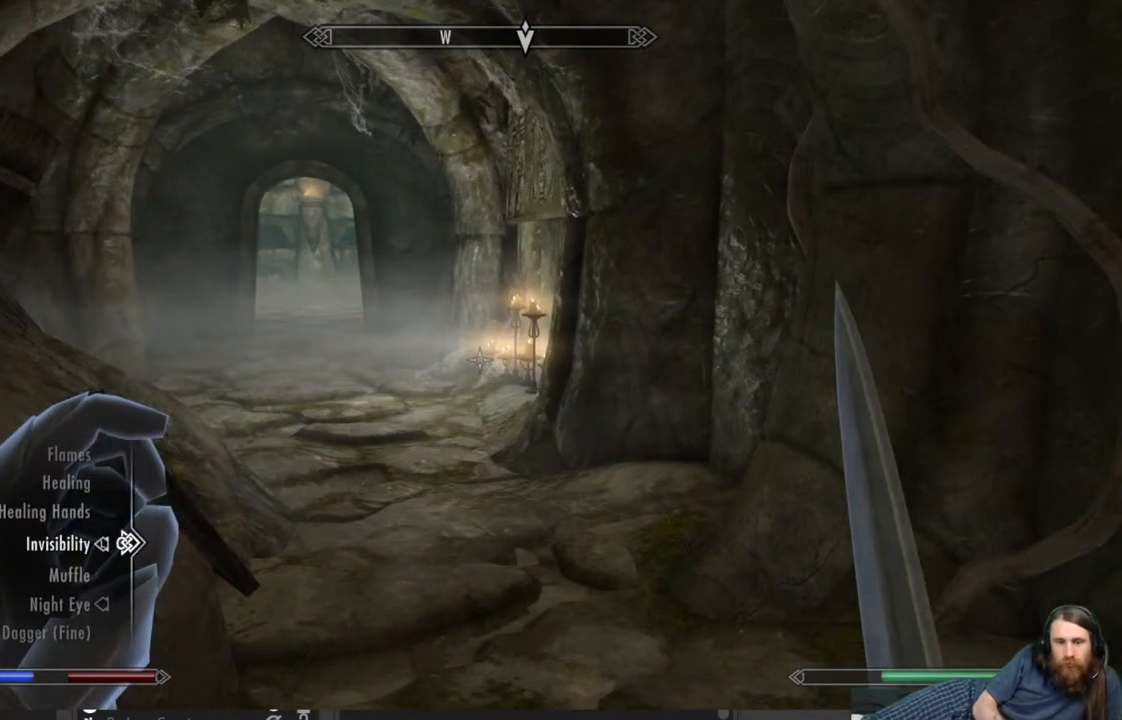
{"buttons": [], "left_stick": "up-right", "right_stick": "center", "events": [[117, "B", "down"], [183, "B", "up"], [250, "left_stick", "up"], [317, "right_stick", "down-left"], [483, "left_stick", "up-right"], [483, "right_stick", "center"]]}
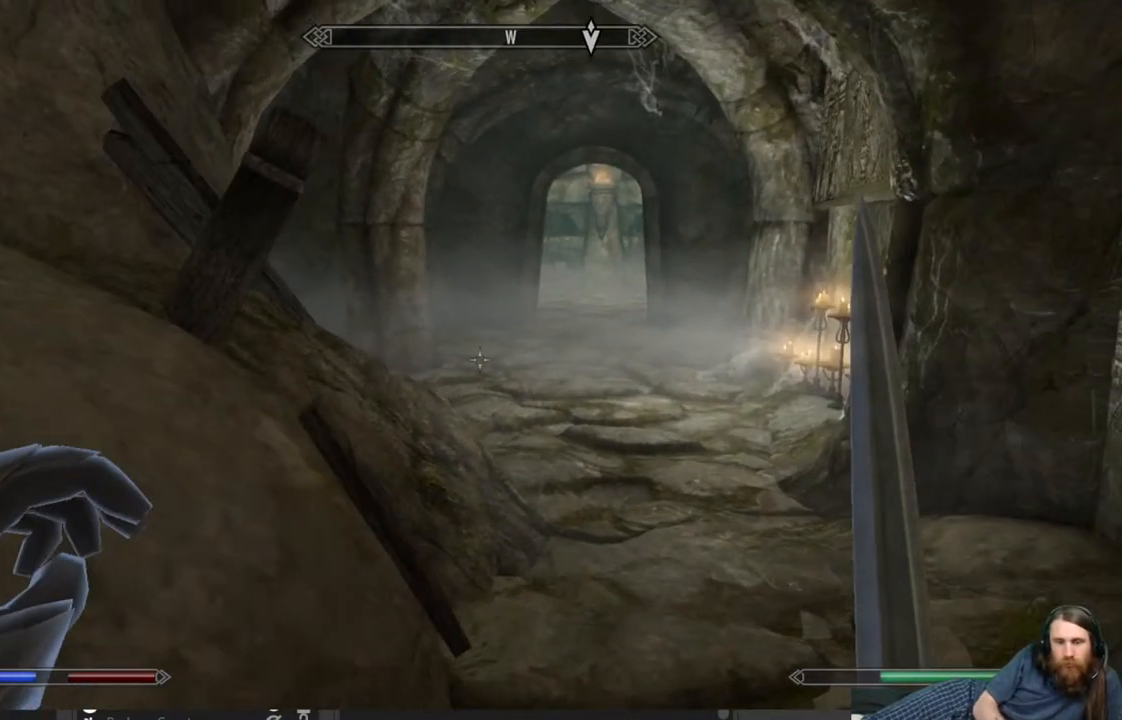
{"buttons": [], "left_stick": "up-right", "right_stick": "center", "events": [[267, "right_stick", "down-left"], [417, "right_stick", "center"]]}
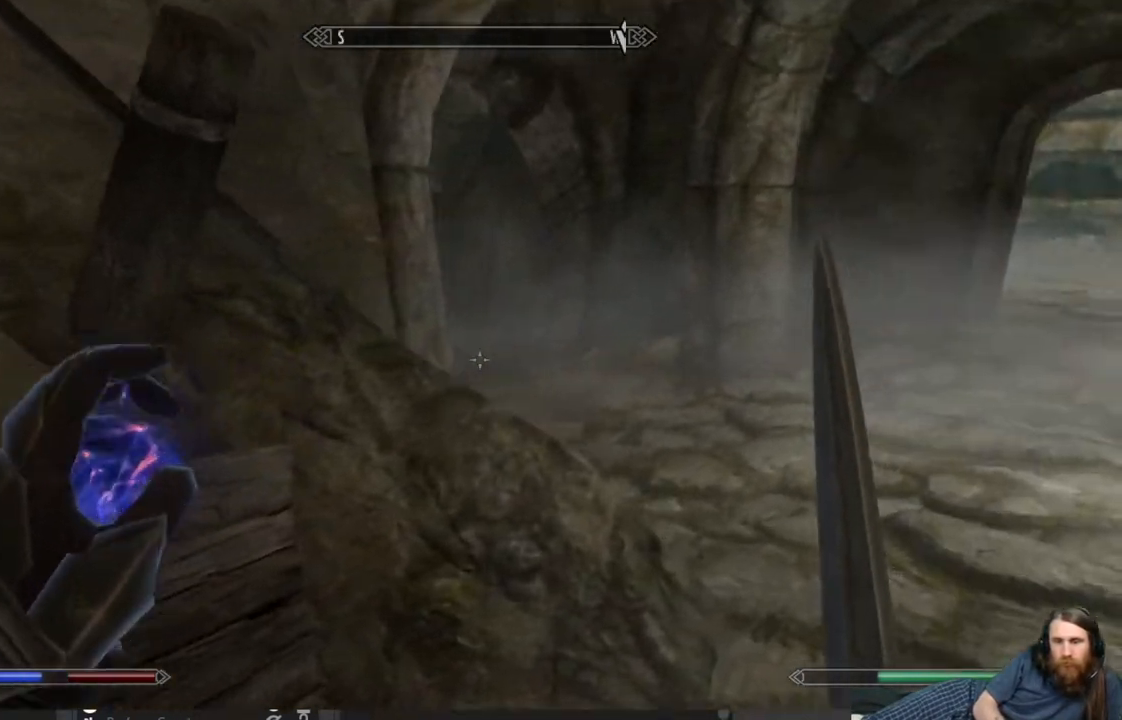
{"buttons": [], "left_stick": "up", "right_stick": "center", "events": [[100, "left_stick", "up"], [100, "right_stick", "right"], [417, "right_stick", "center"]]}
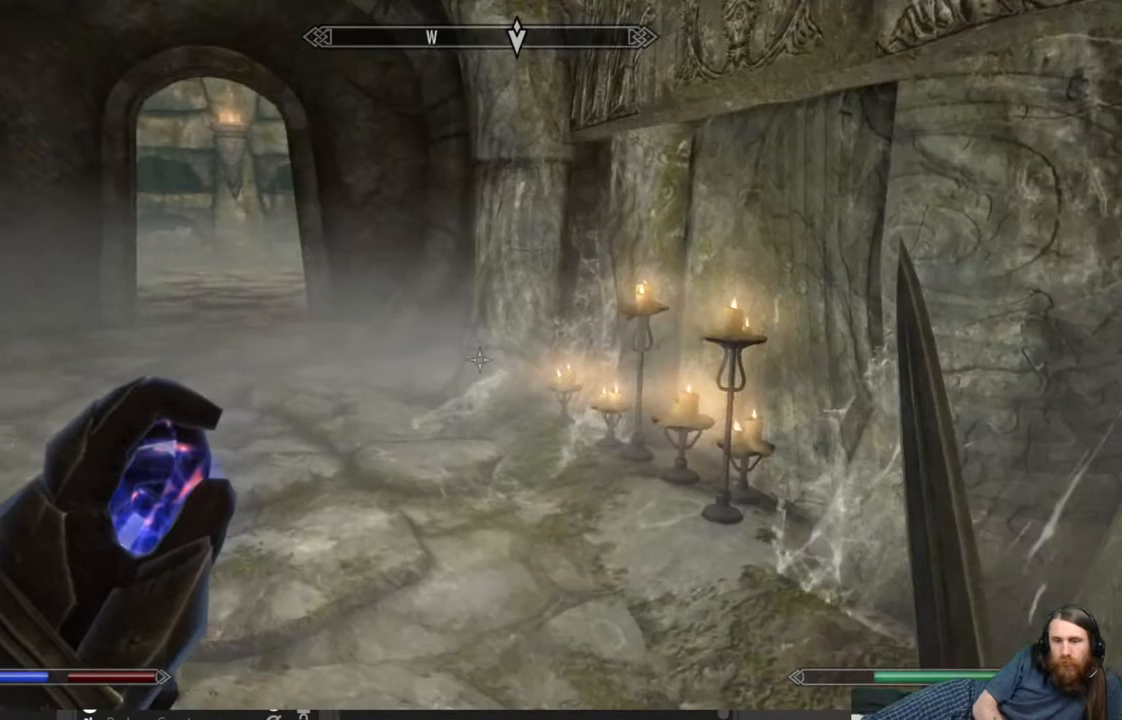
{"buttons": [], "left_stick": "up", "right_stick": "center", "events": [[250, "right_stick", "right"], [433, "right_stick", "center"]]}
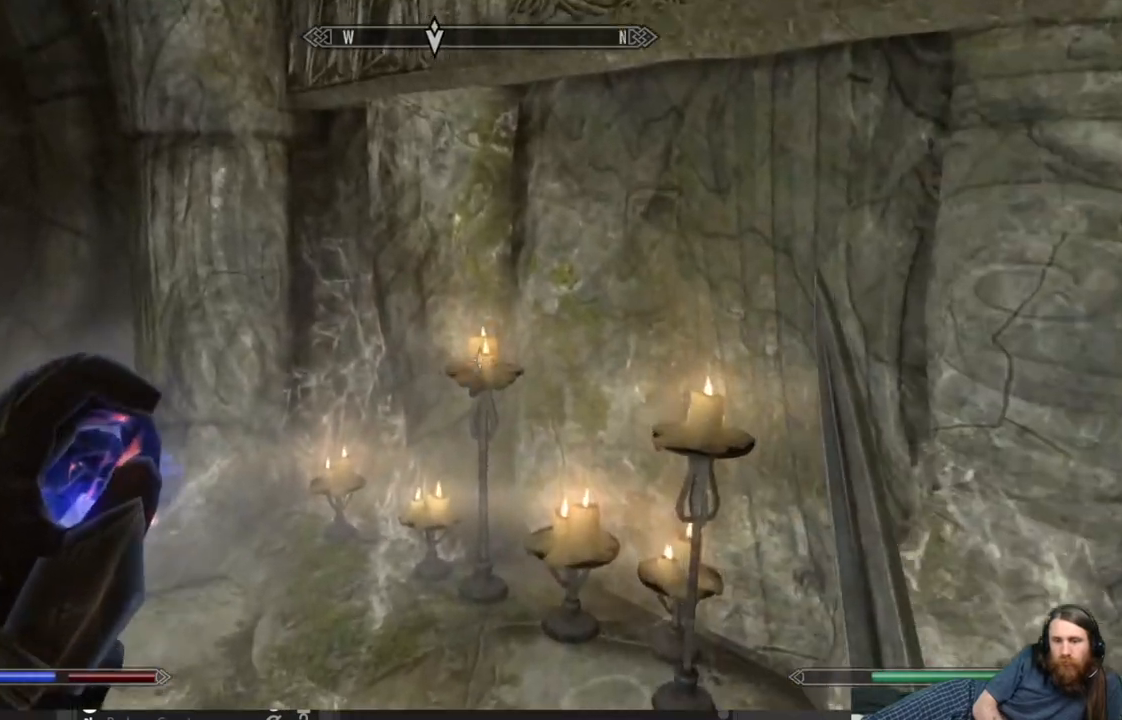
{"buttons": [], "left_stick": "center", "right_stick": "left", "events": [[167, "left_stick", "center"], [267, "right_stick", "left"]]}
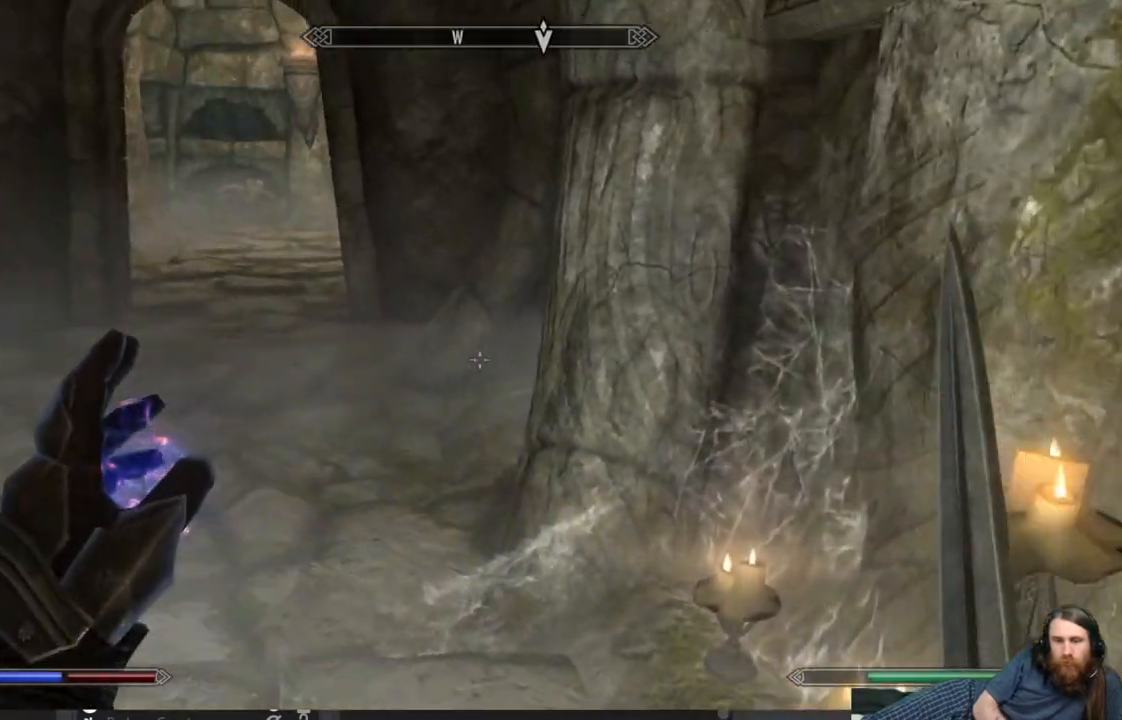
{"buttons": [], "left_stick": "center", "right_stick": "center", "events": [[267, "right_stick", "up-left"], [383, "right_stick", "center"]]}
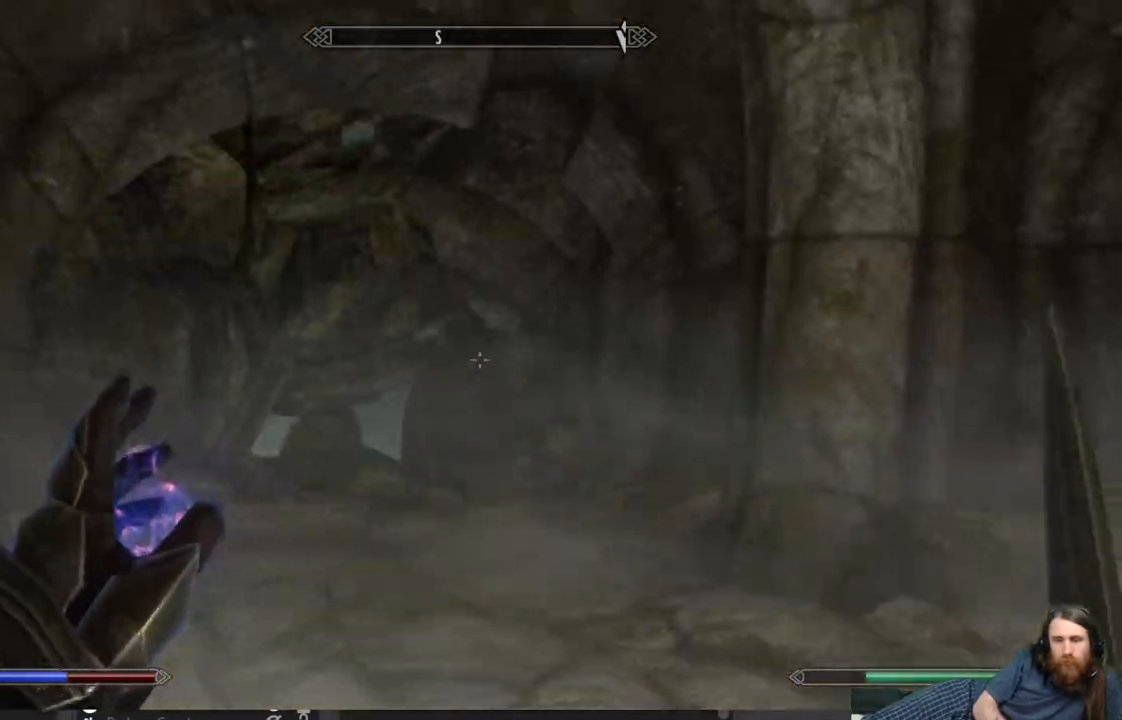
{"buttons": [], "left_stick": "up", "right_stick": "center", "events": [[50, "L3", "down"], [50, "left_stick", "up-left"], [167, "L3", "up"], [283, "left_stick", "up"], [317, "right_stick", "down-left"], [467, "right_stick", "center"]]}
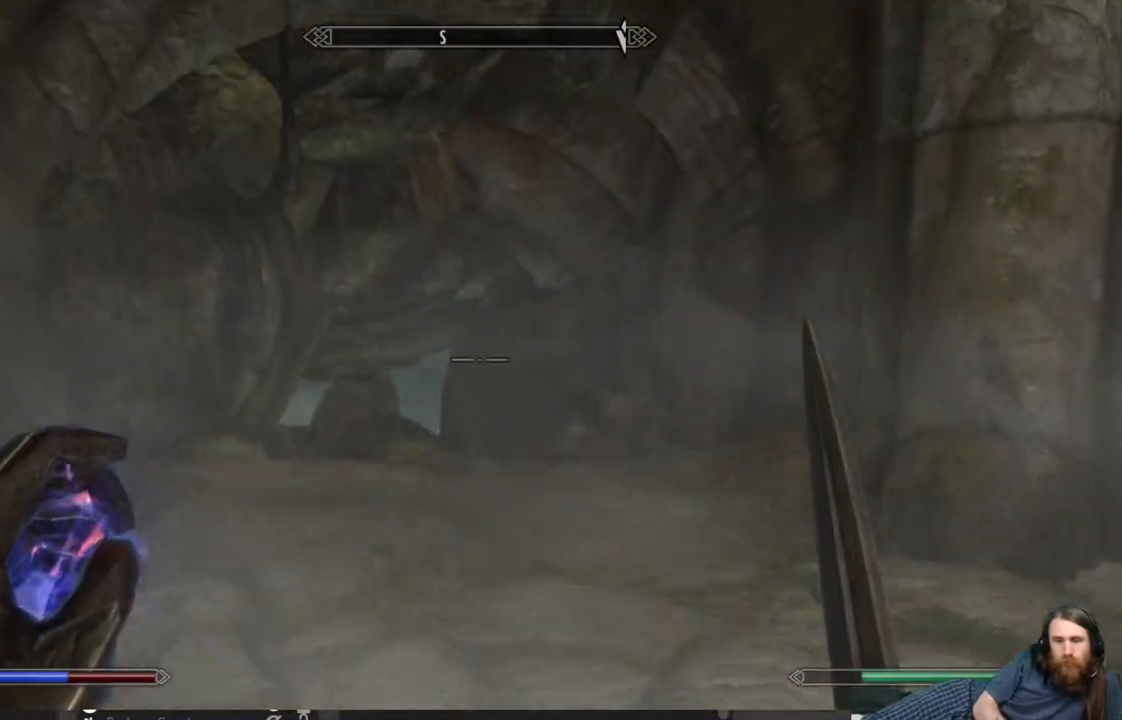
{"buttons": [], "left_stick": "up", "right_stick": "center", "events": [[167, "right_stick", "down"], [417, "right_stick", "center"]]}
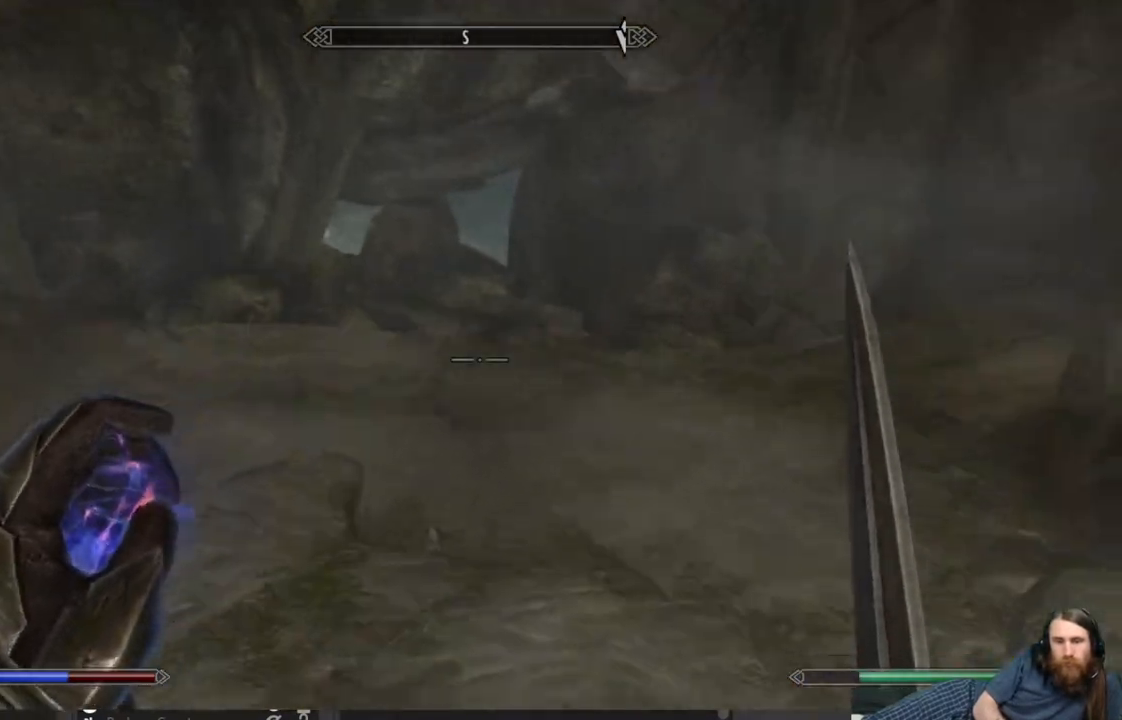
{"buttons": [], "left_stick": "up-right", "right_stick": "center", "events": [[400, "left_stick", "up-right"]]}
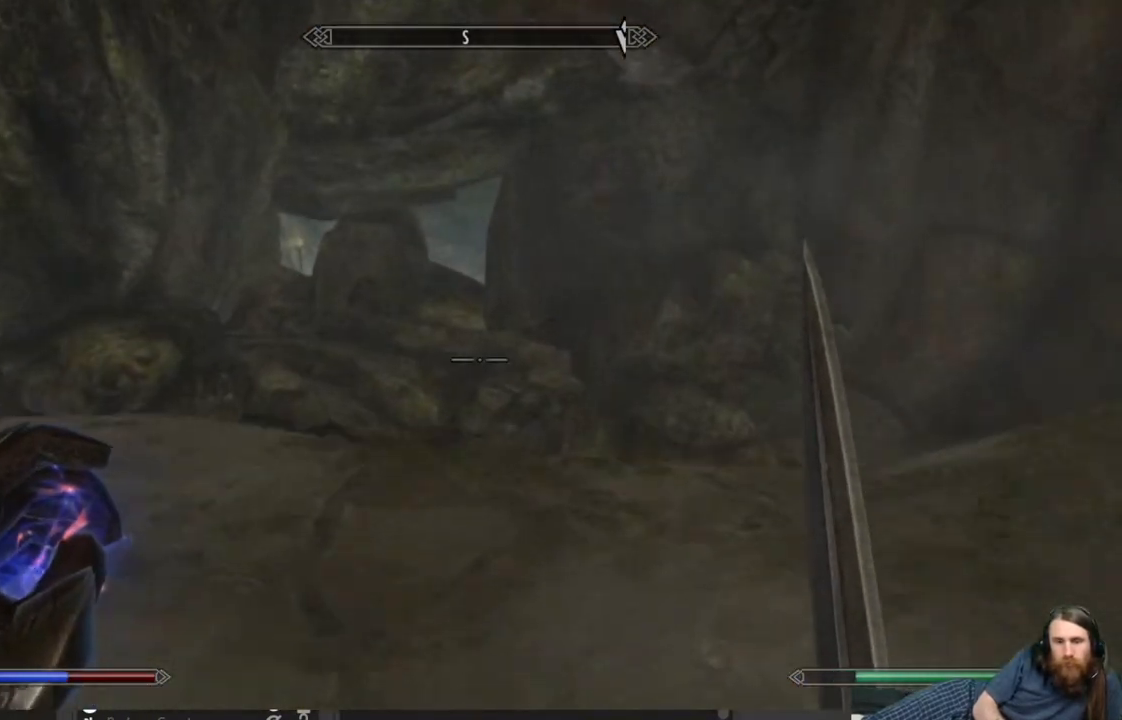
{"buttons": [], "left_stick": "right", "right_stick": "right", "events": [[117, "left_stick", "right"], [150, "right_stick", "right"]]}
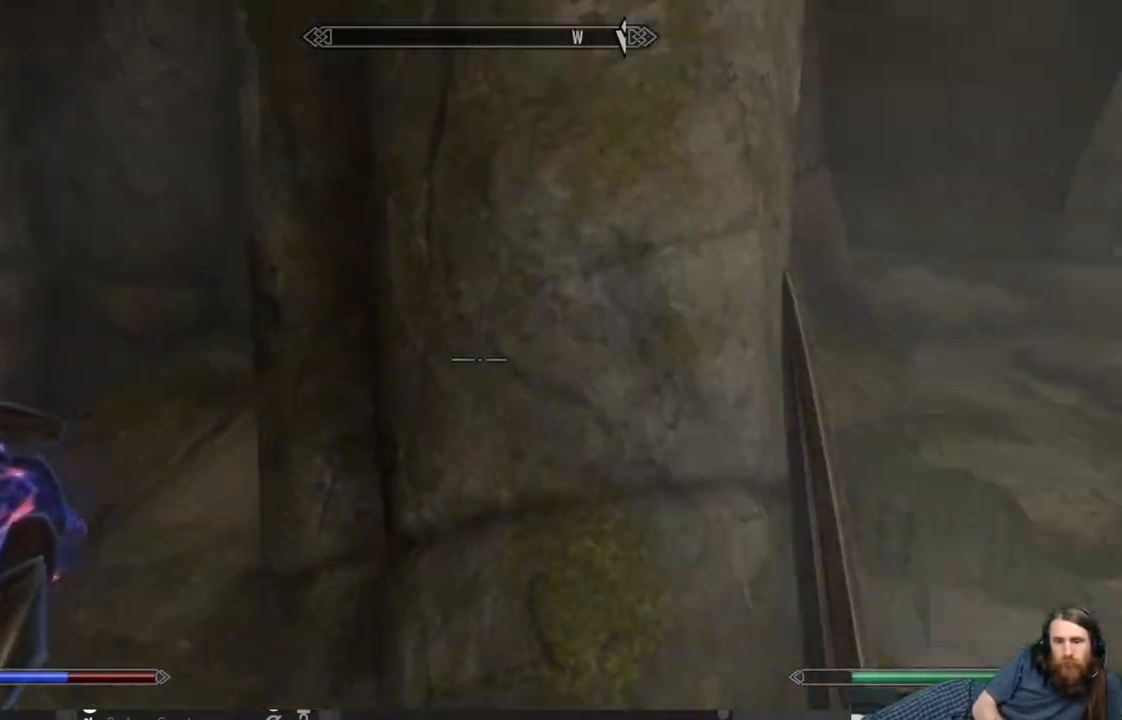
{"buttons": [], "left_stick": "up-right", "right_stick": "center", "events": [[133, "left_stick", "up-right"], [133, "right_stick", "center"]]}
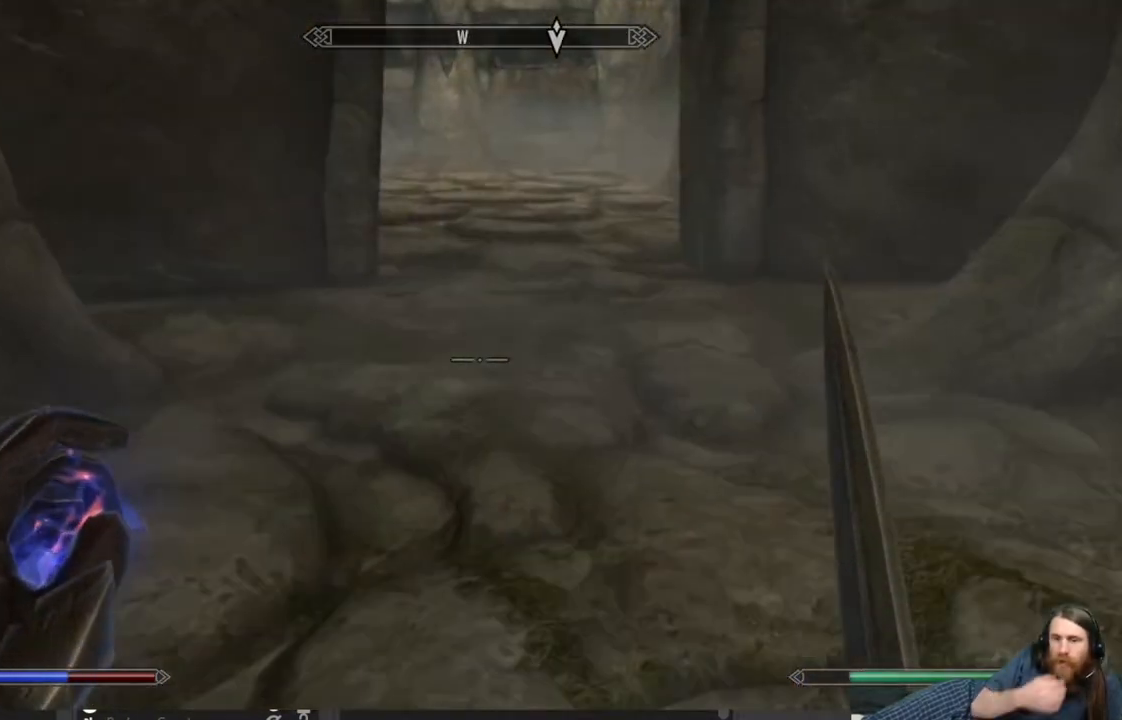
{"buttons": [], "left_stick": "up", "right_stick": "center", "events": [[17, "left_stick", "up"]]}
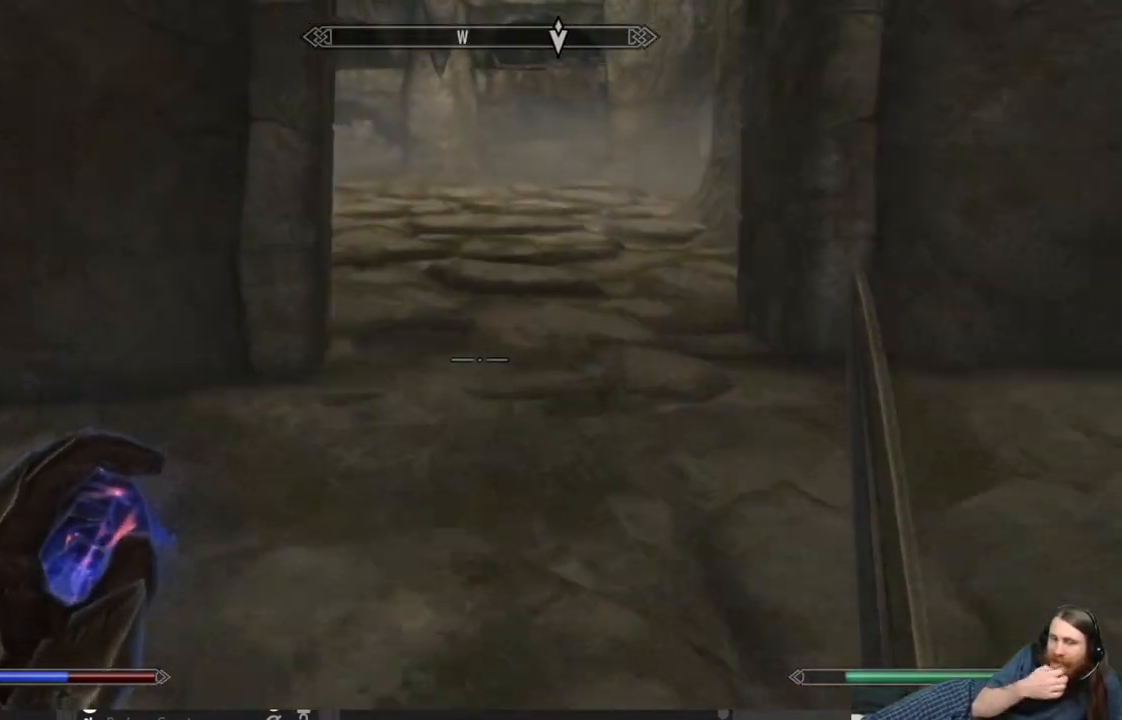
{"buttons": ["L2"], "left_stick": "up-right", "right_stick": "center", "events": [[317, "left_stick", "up-right"], [317, "right_stick", "up-left"], [483, "L2", "down"], [500, "right_stick", "center"]]}
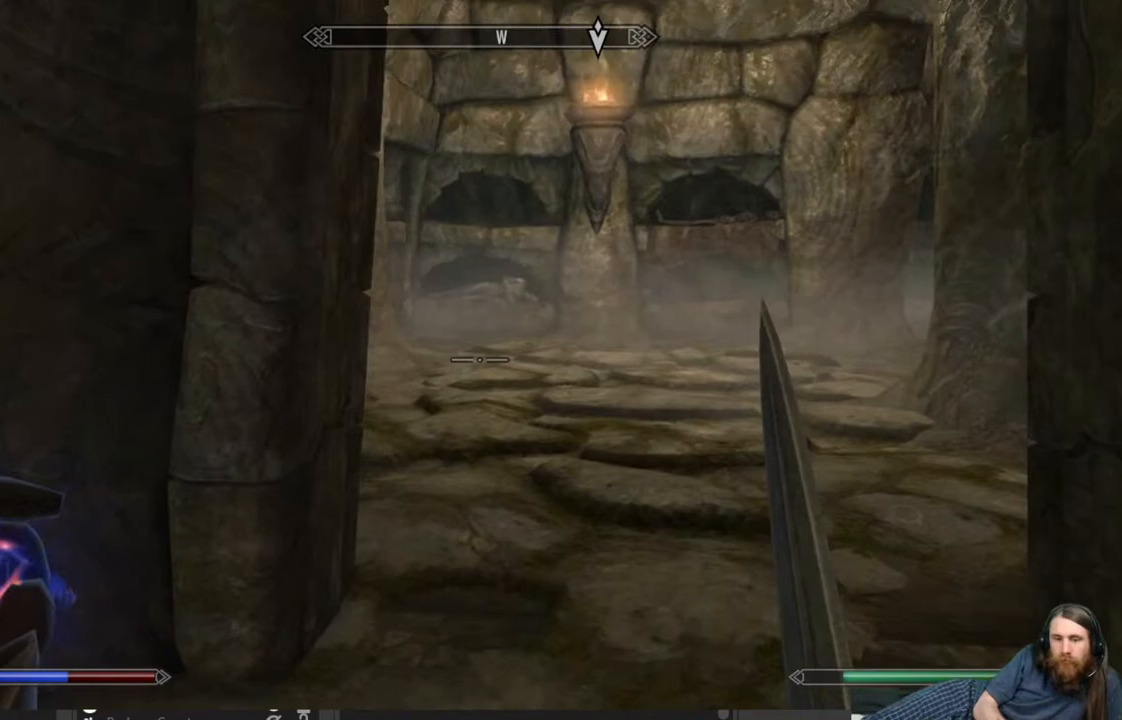
{"buttons": ["L2"], "left_stick": "up", "right_stick": "center", "events": [[300, "right_stick", "up-left"], [400, "right_stick", "center"], [467, "left_stick", "up"]]}
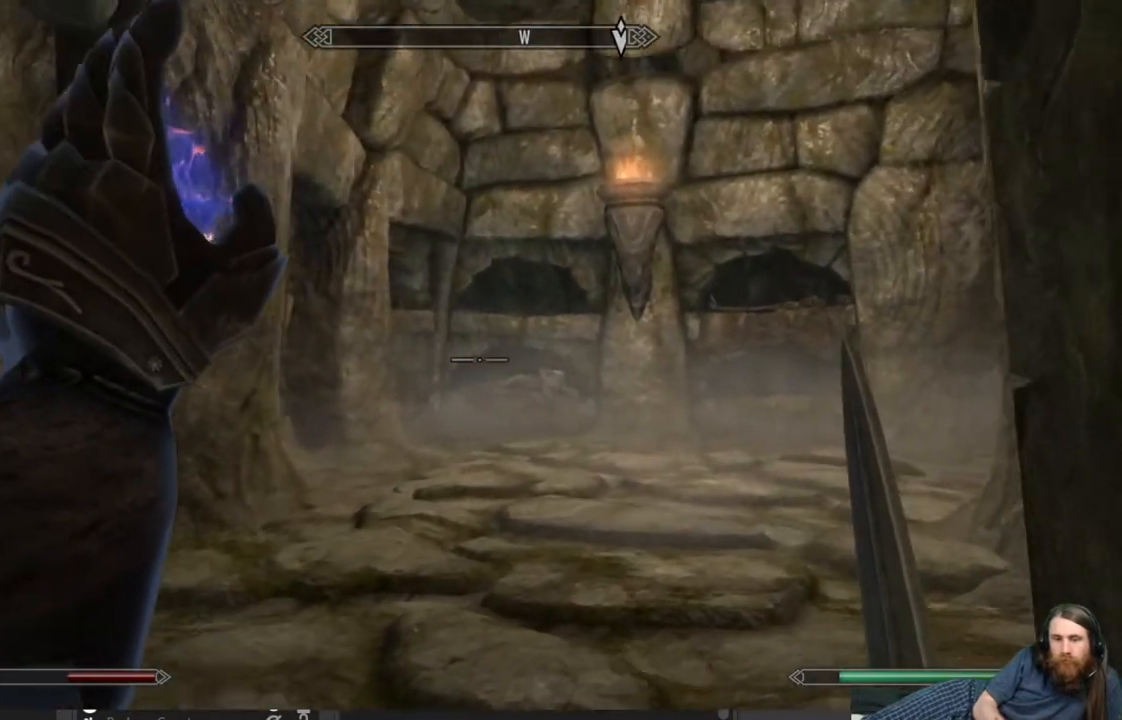
{"buttons": [], "left_stick": "up", "right_stick": "left", "events": [[283, "L2", "up"], [400, "right_stick", "left"]]}
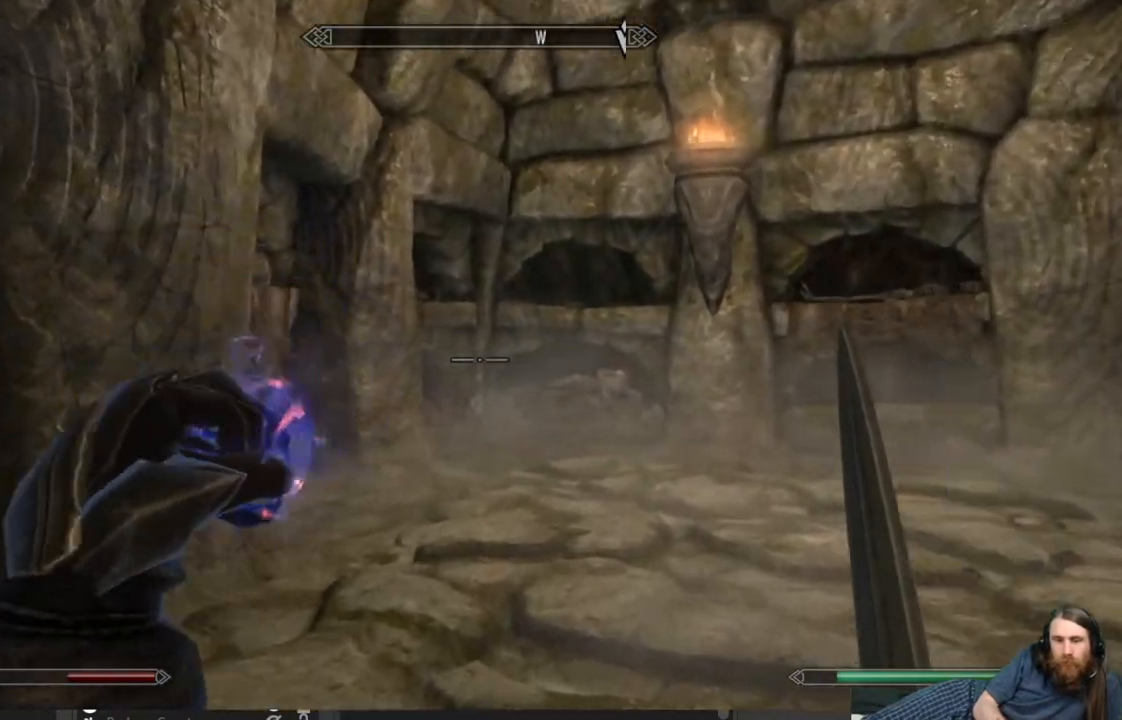
{"buttons": [], "left_stick": "up-right", "right_stick": "center", "events": [[17, "left_stick", "up-right"], [117, "right_stick", "center"]]}
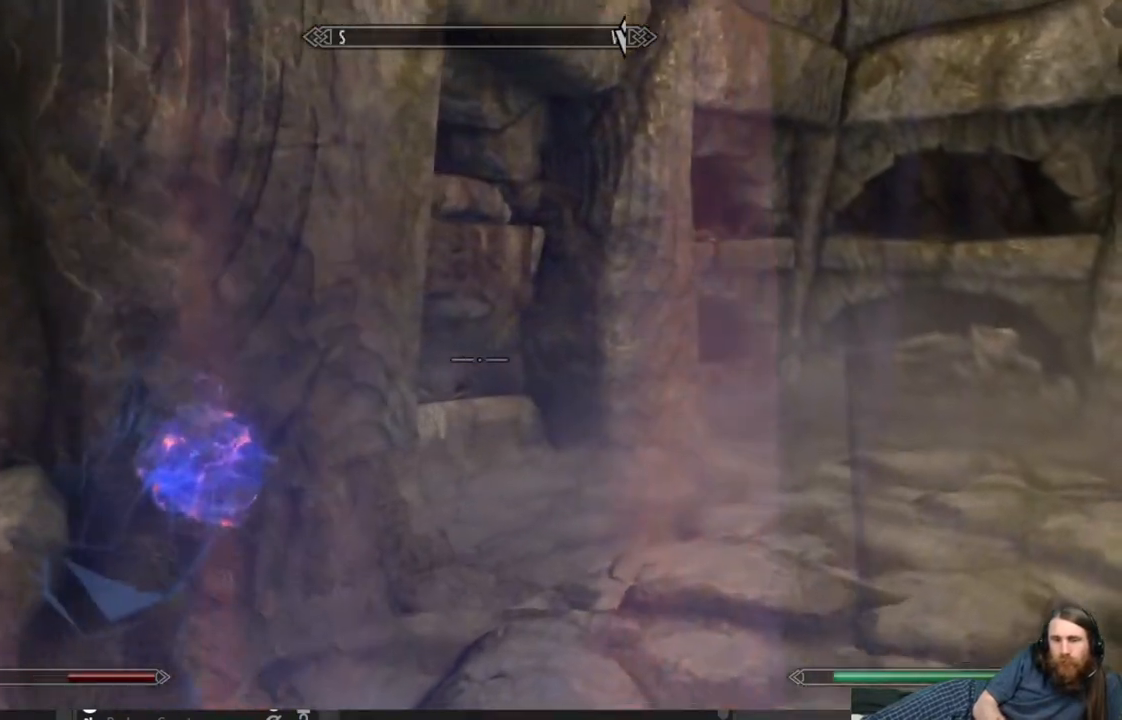
{"buttons": [], "left_stick": "up", "right_stick": "center", "events": [[33, "right_stick", "down-right"], [183, "right_stick", "center"], [300, "left_stick", "up"], [367, "right_stick", "down-right"], [483, "right_stick", "center"]]}
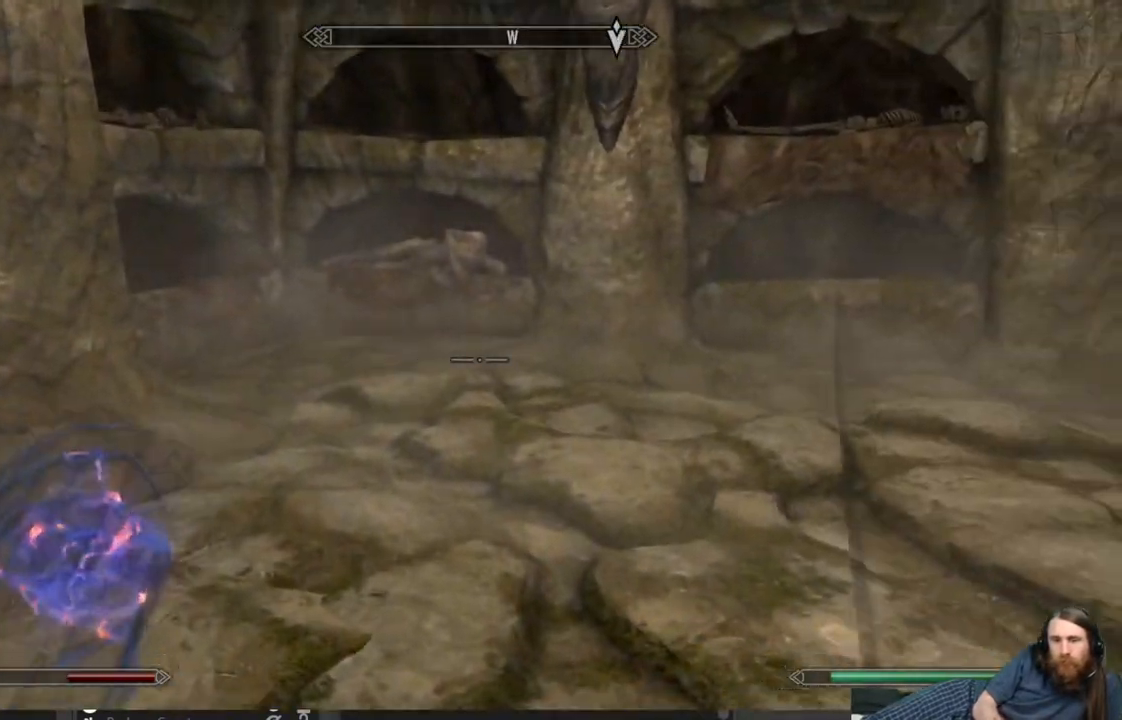
{"buttons": [], "left_stick": "up", "right_stick": "center", "events": []}
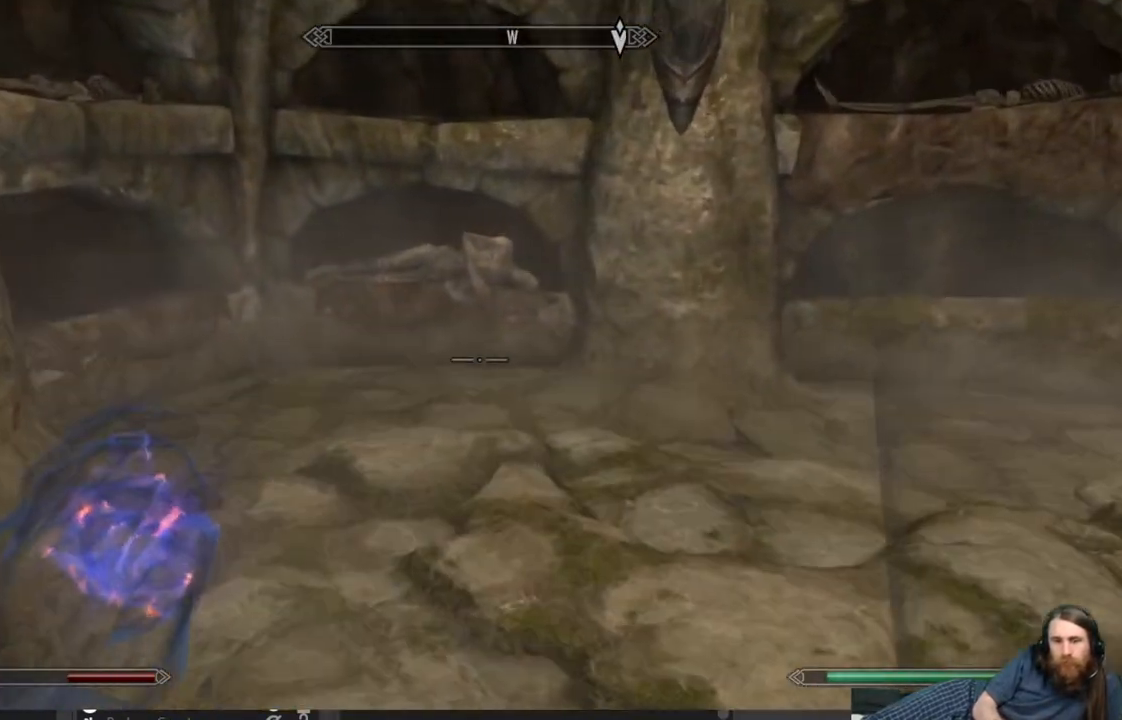
{"buttons": [], "left_stick": "up", "right_stick": "down", "events": [[117, "right_stick", "up"], [233, "right_stick", "center"], [483, "right_stick", "down"]]}
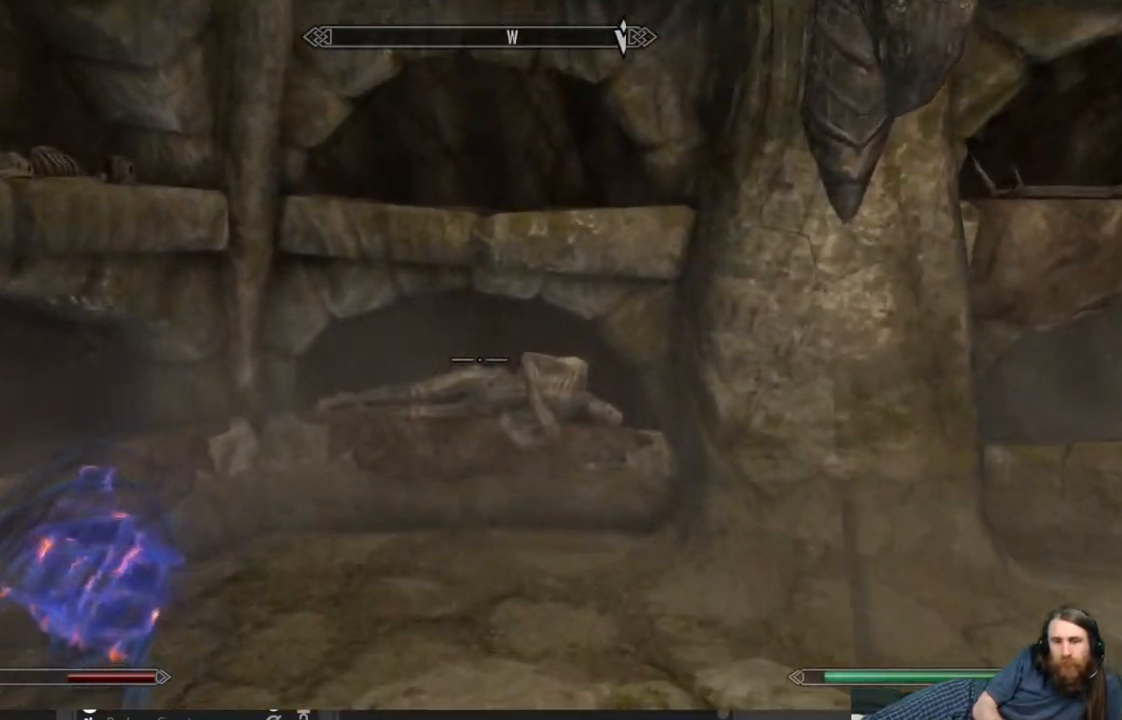
{"buttons": [], "left_stick": "up", "right_stick": "center", "events": [[100, "right_stick", "center"], [250, "right_stick", "down"], [367, "right_stick", "center"]]}
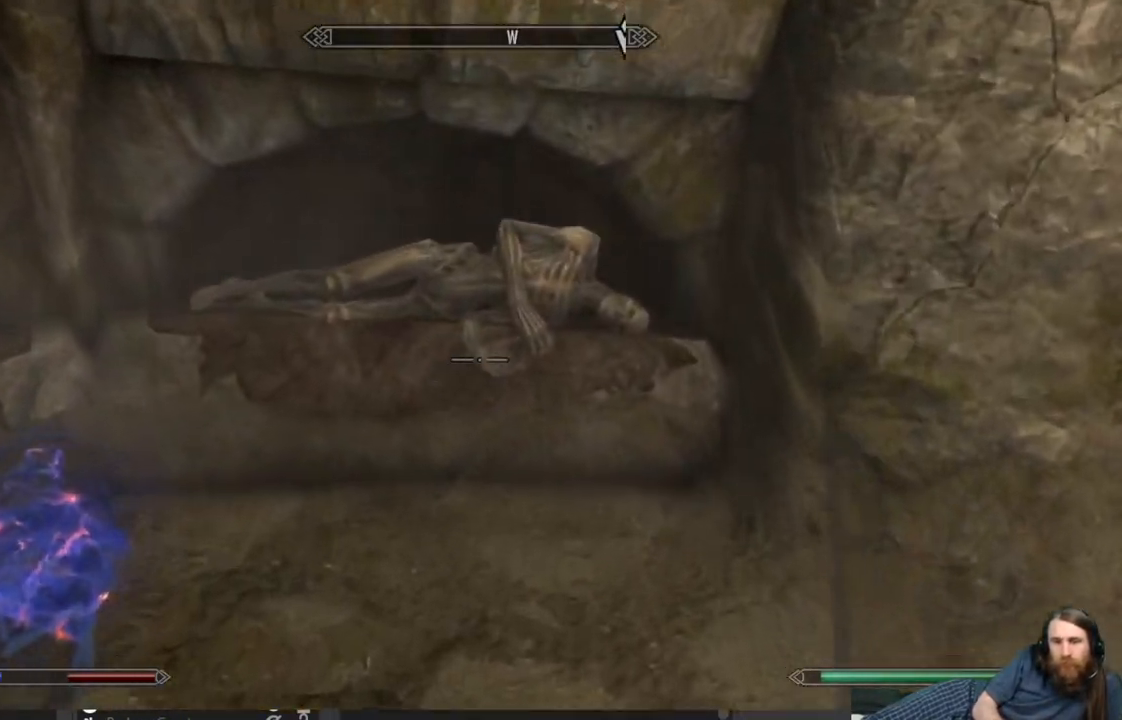
{"buttons": [], "left_stick": "center", "right_stick": "center", "events": [[133, "right_stick", "down"], [350, "right_stick", "center"], [400, "left_stick", "center"]]}